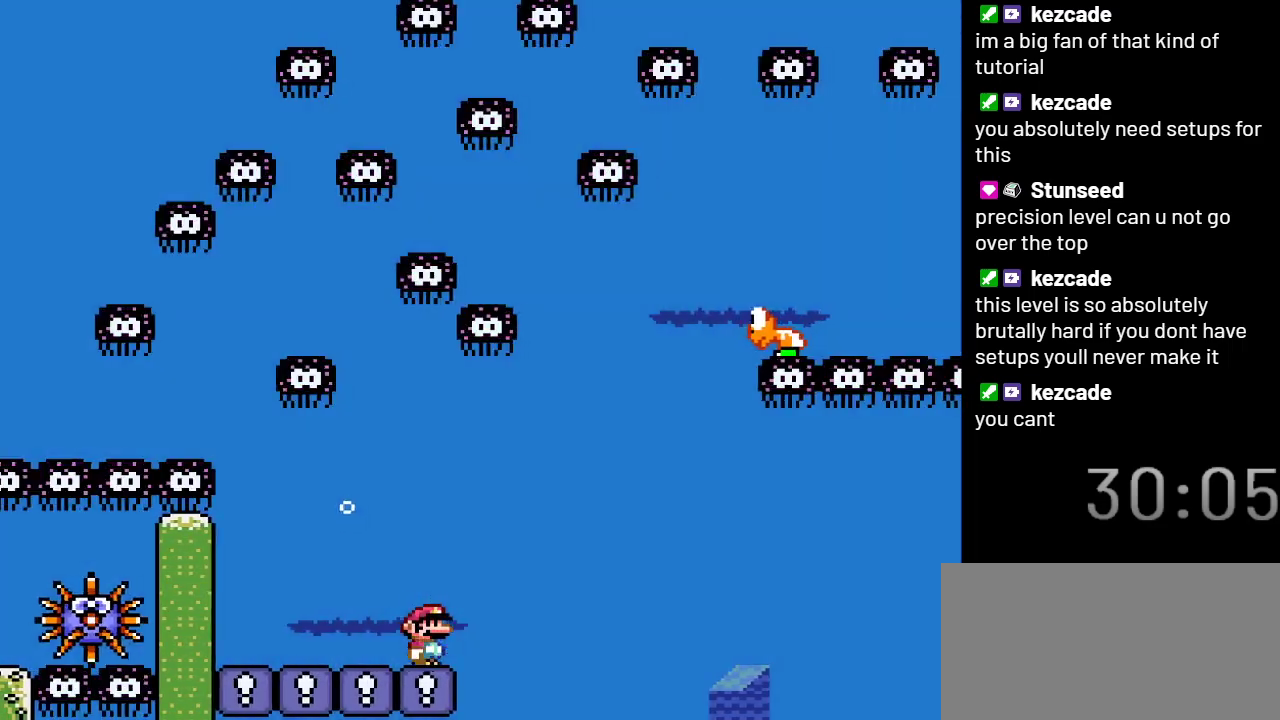
Gameplay with a controller (Nintendo layout); each line is a JSON object with the inputs held at the frame after it. "events" lists button and stick changes between this image and that frame as [ms after this image, input, new state], when the widget could be followed in between. Not read: L3 R3.
{"buttons": ["DPAD_RIGHT"], "events": [[33, "DPAD_UP", "down"], [100, "B", "down"], [383, "B", "up"], [483, "DPAD_UP", "up"]]}
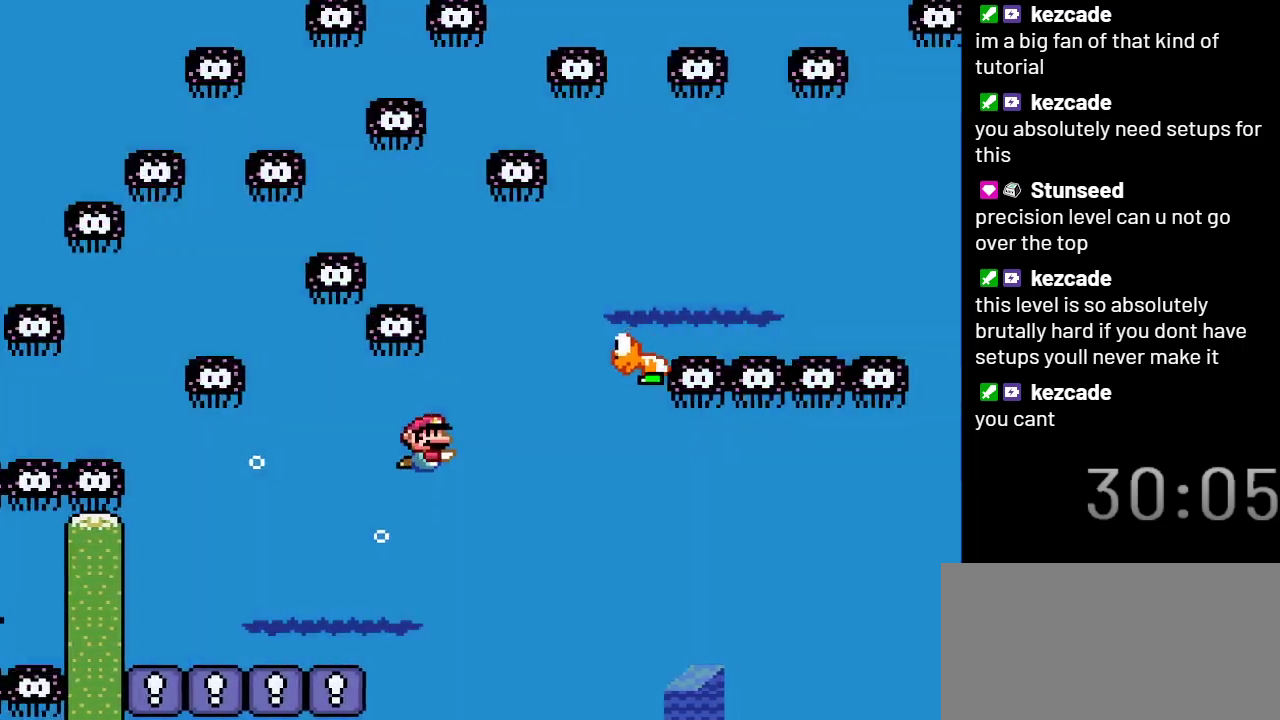
{"buttons": ["B", "Y", "DPAD_DOWN", "DPAD_RIGHT"], "events": [[33, "DPAD_DOWN", "down"], [233, "Y", "down"], [450, "B", "down"]]}
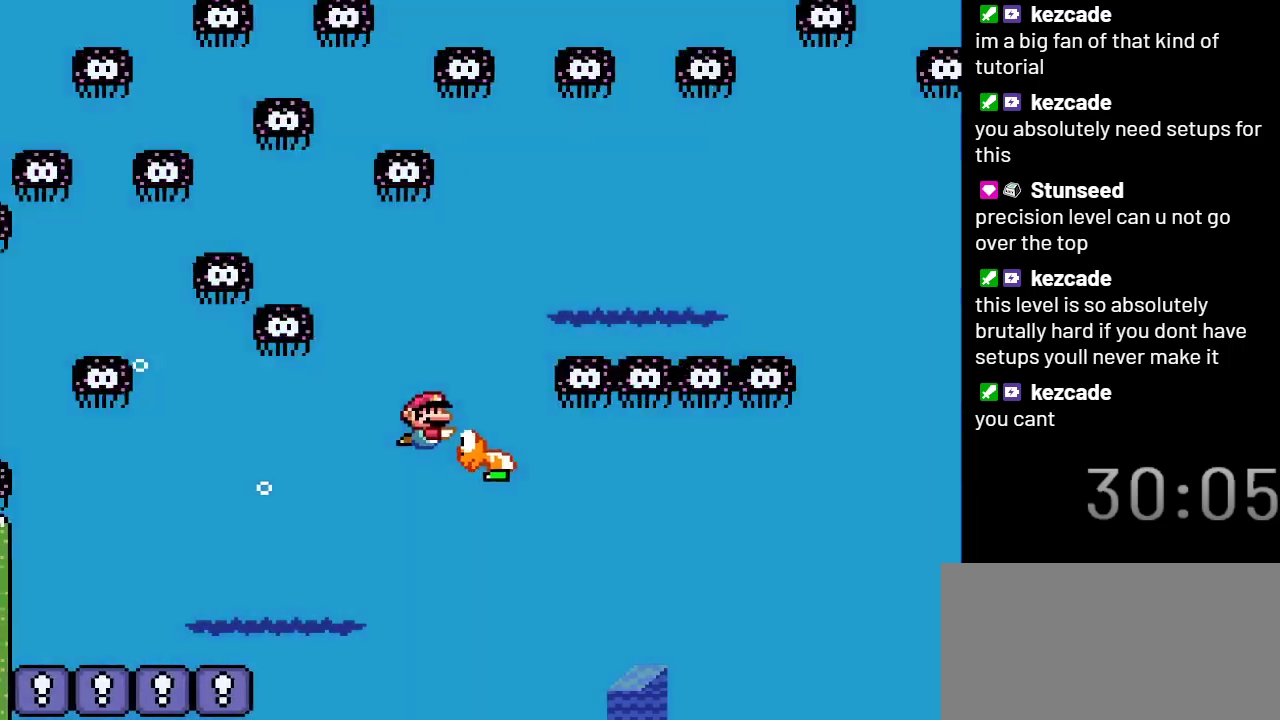
{"buttons": ["B", "Y", "DPAD_UP", "DPAD_RIGHT"], "events": [[133, "DPAD_DOWN", "up"], [133, "DPAD_UP", "down"]]}
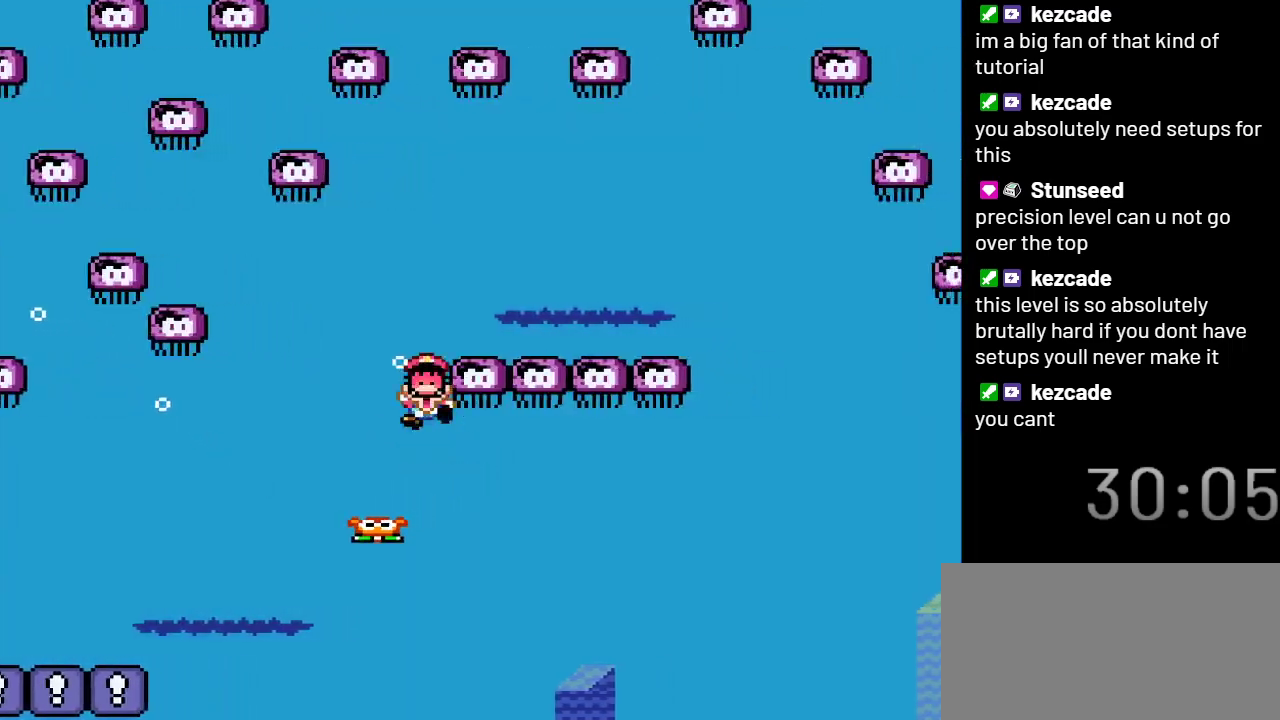
{"buttons": ["Y"], "events": [[200, "B", "up"], [350, "DPAD_RIGHT", "up"], [350, "DPAD_UP", "up"]]}
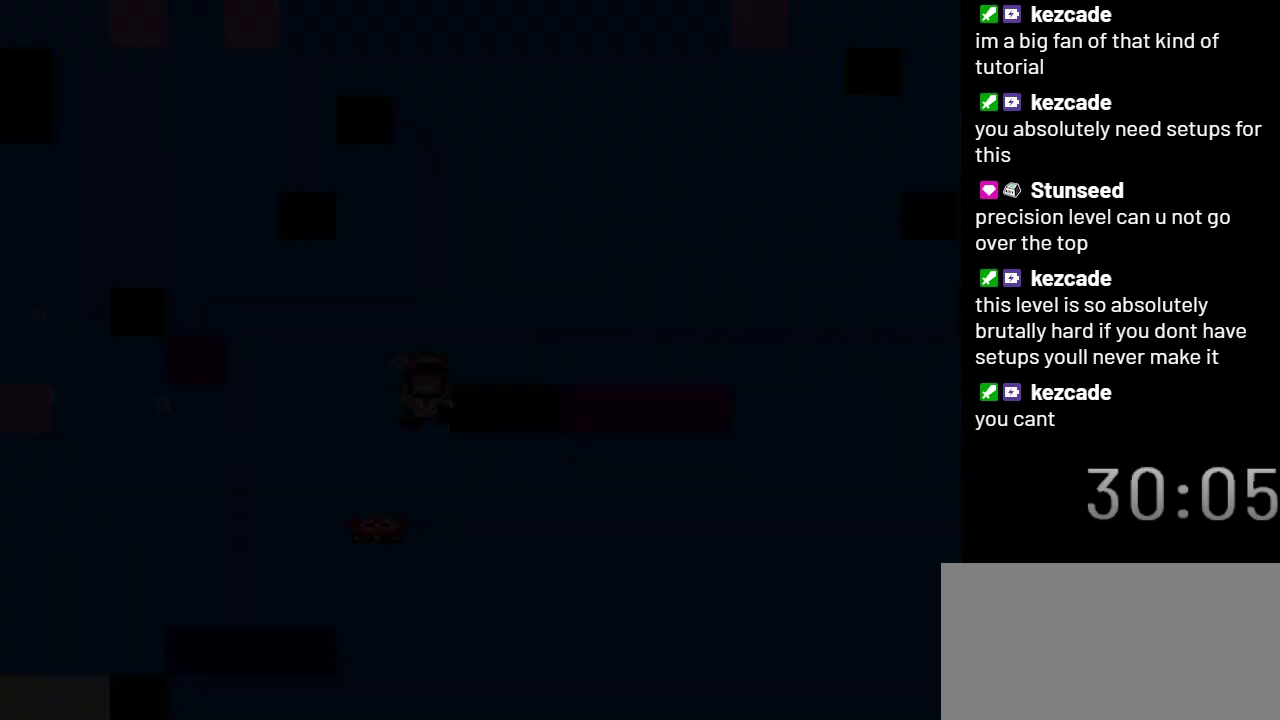
{"buttons": [], "events": [[167, "Y", "up"]]}
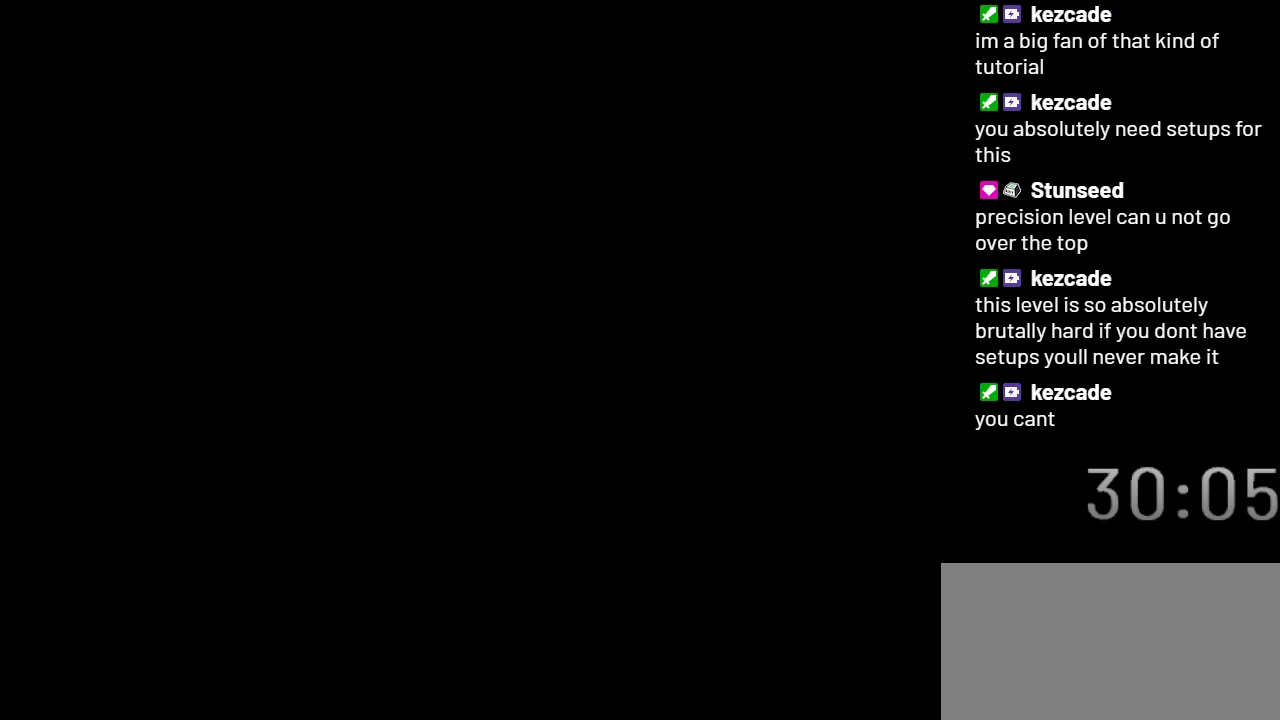
{"buttons": [], "events": []}
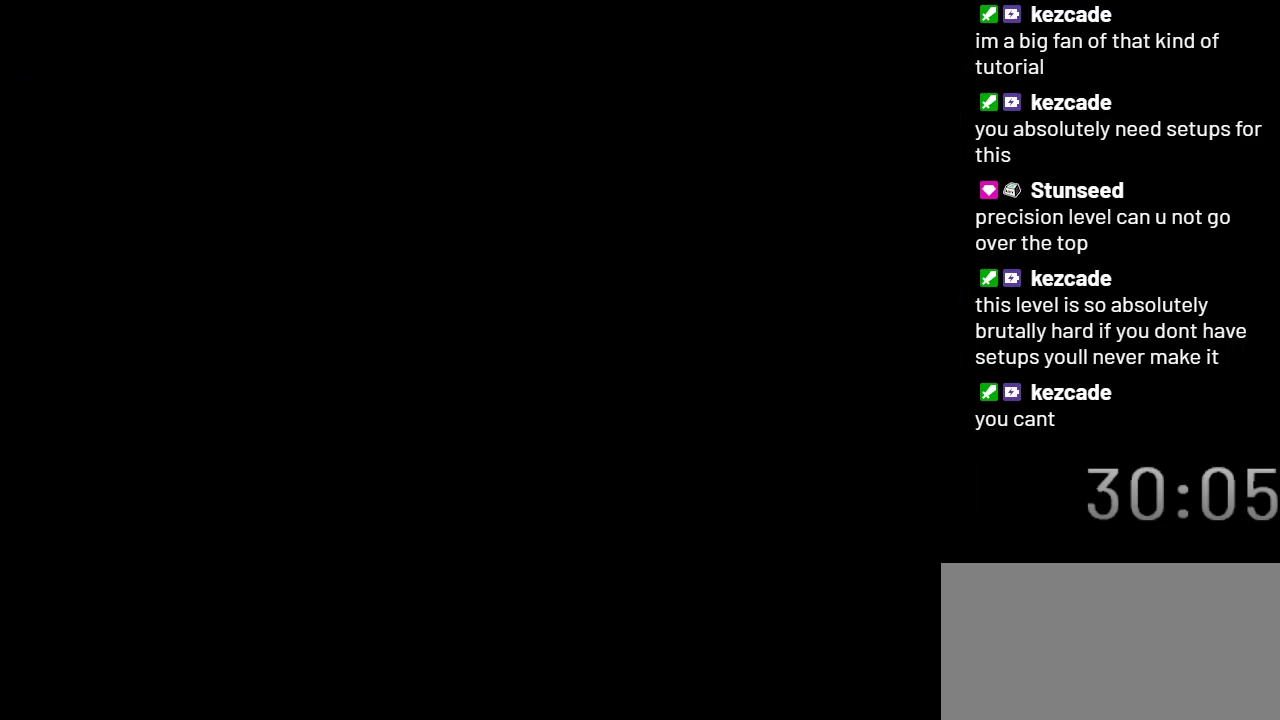
{"buttons": [], "events": []}
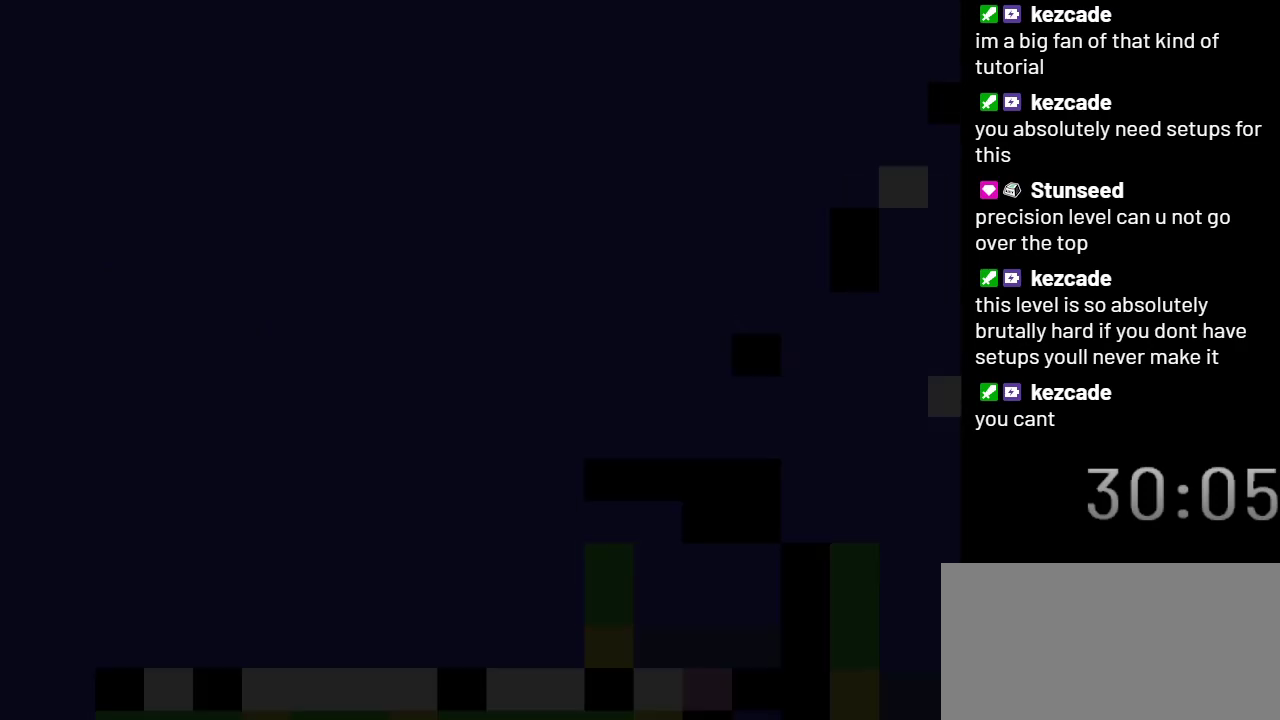
{"buttons": [], "events": []}
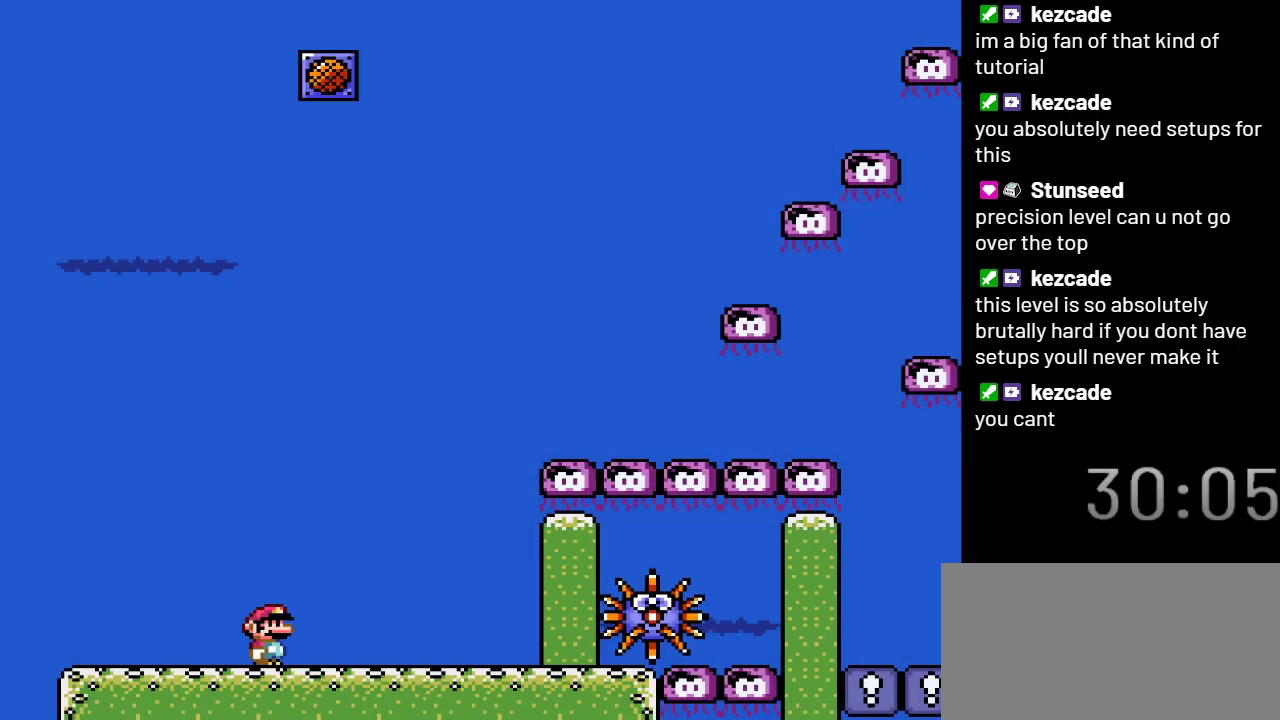
{"buttons": ["DPAD_RIGHT"], "events": [[100, "DPAD_RIGHT", "down"]]}
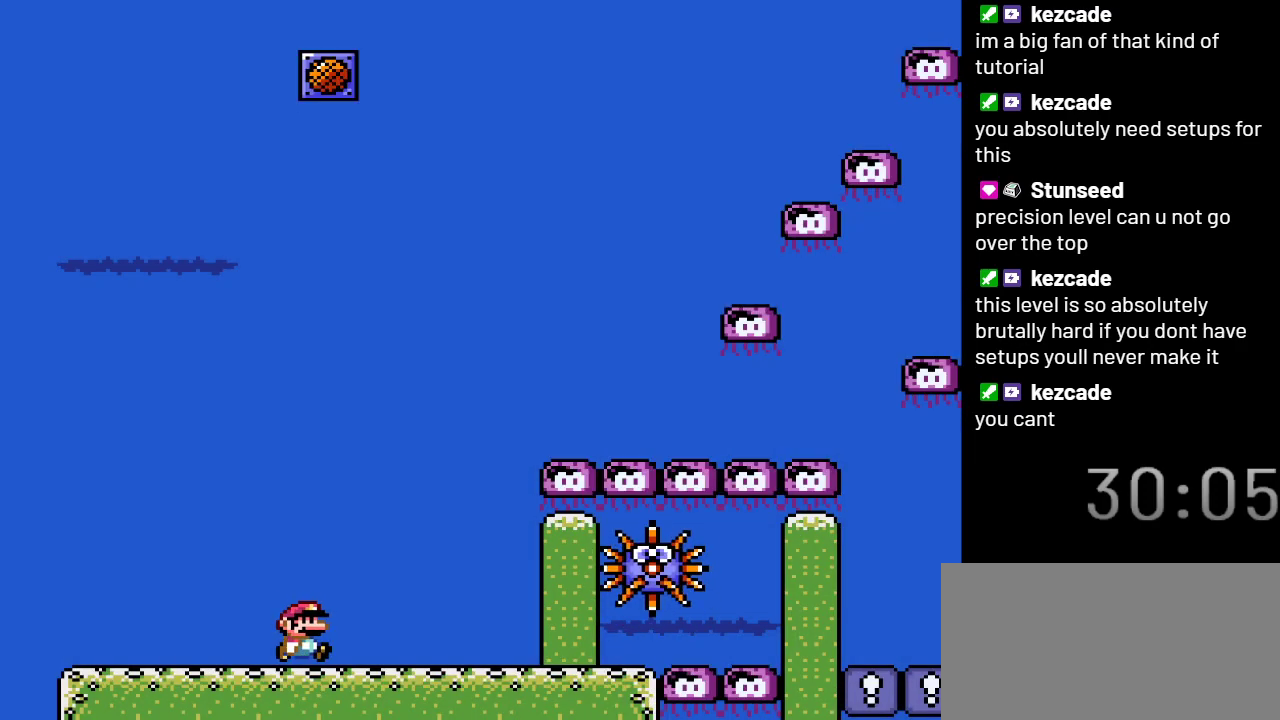
{"buttons": ["DPAD_RIGHT"], "events": []}
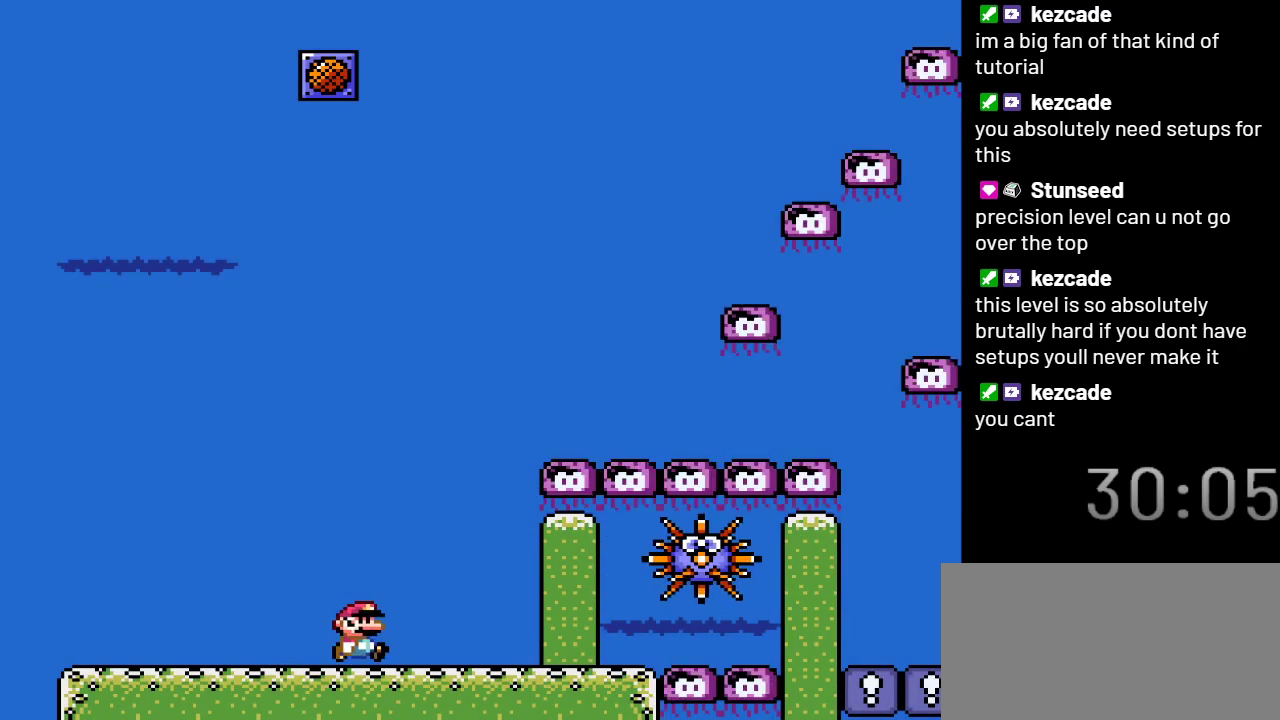
{"buttons": ["DPAD_RIGHT"], "events": []}
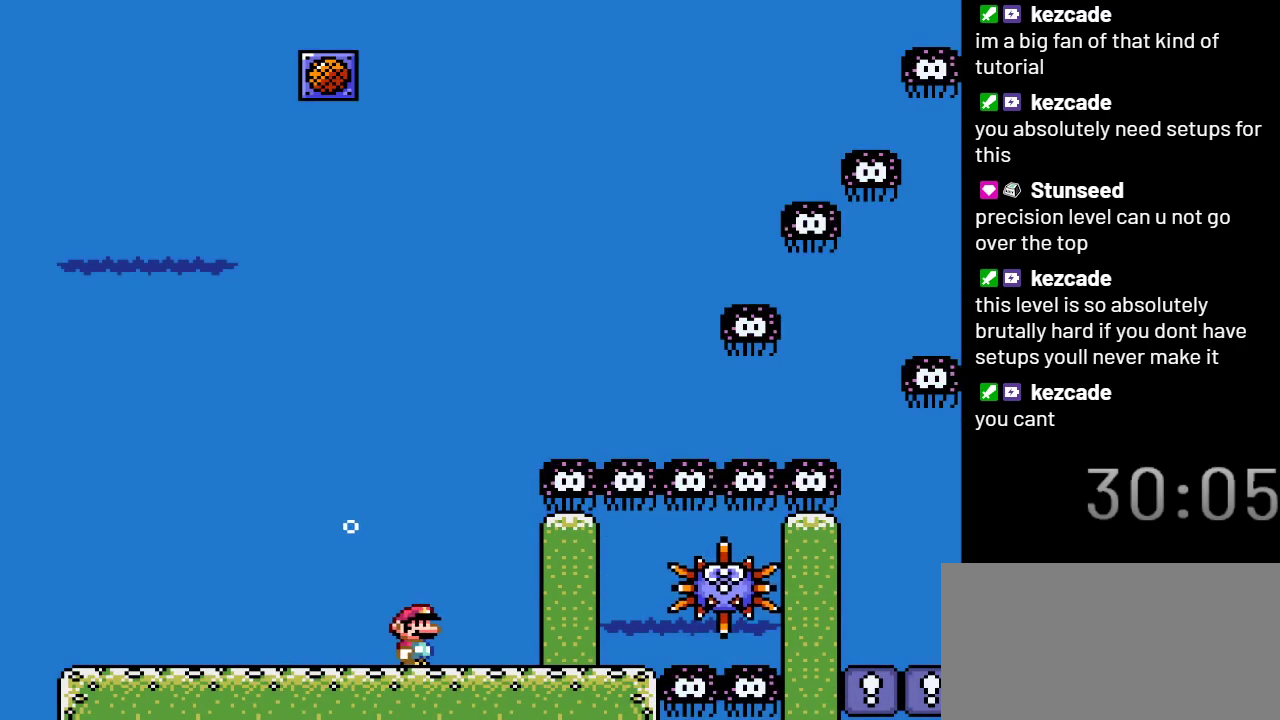
{"buttons": ["DPAD_RIGHT"], "events": []}
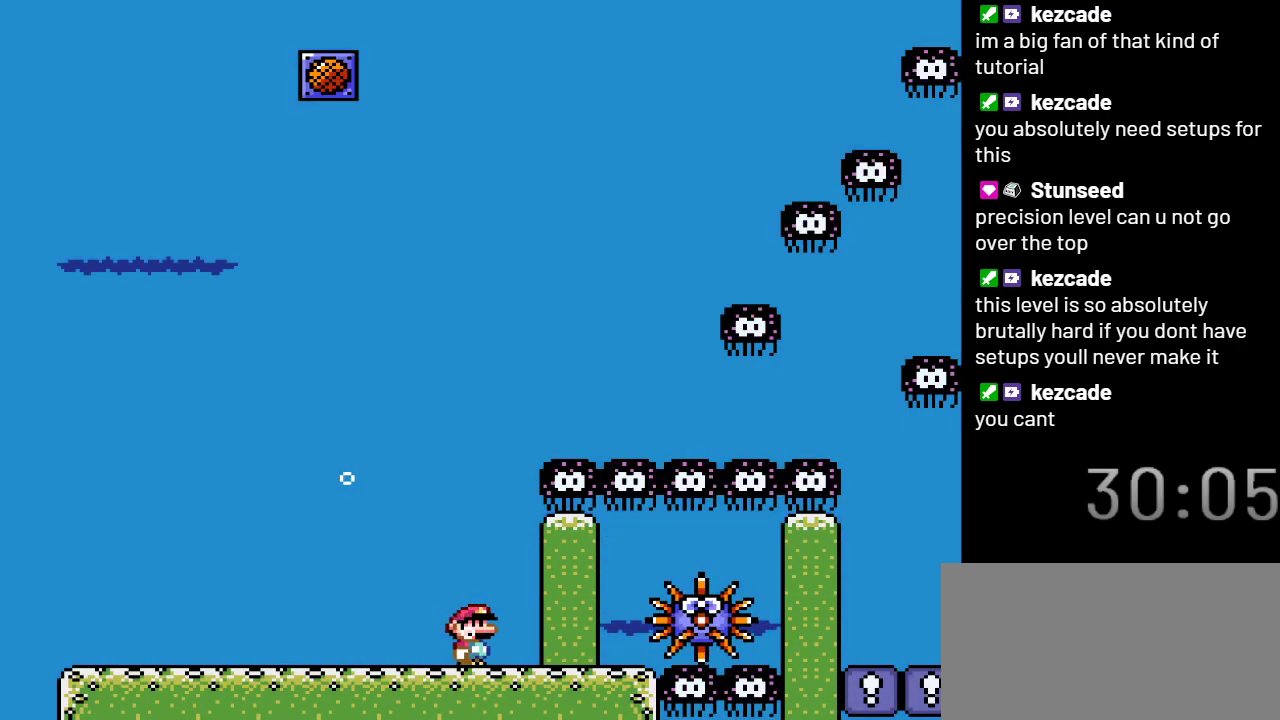
{"buttons": [], "events": [[483, "DPAD_RIGHT", "up"]]}
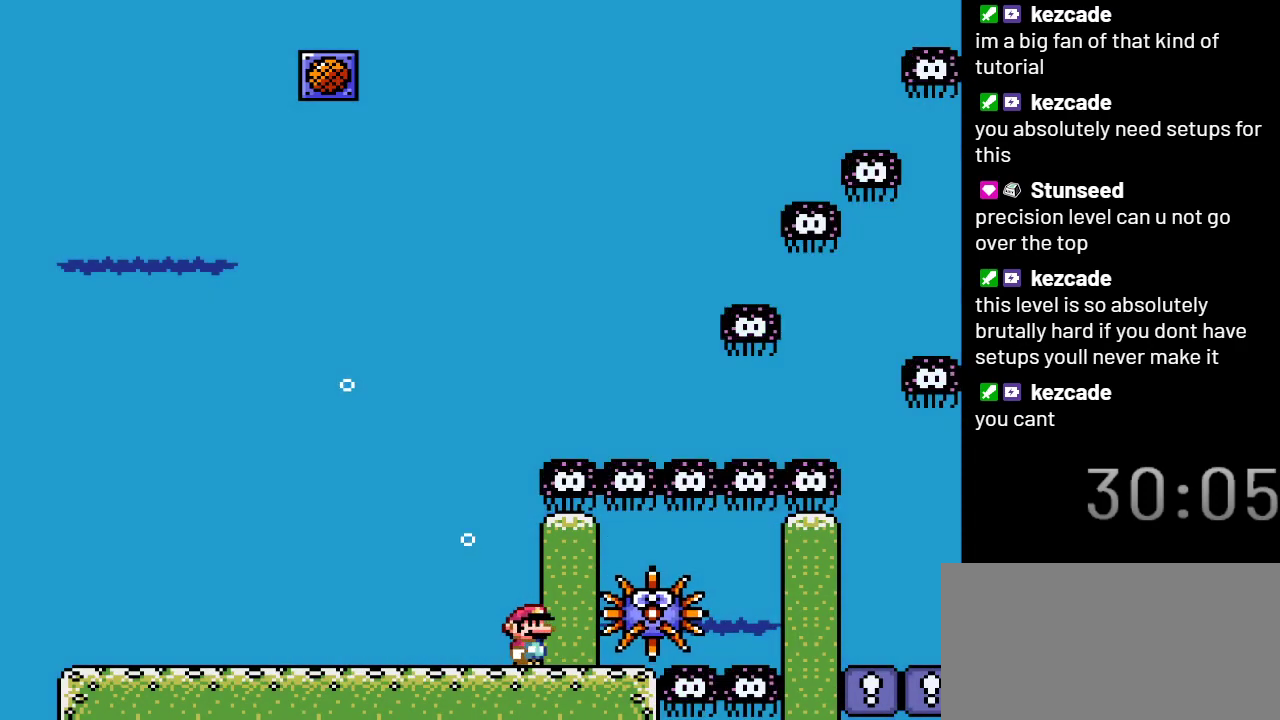
{"buttons": [], "events": []}
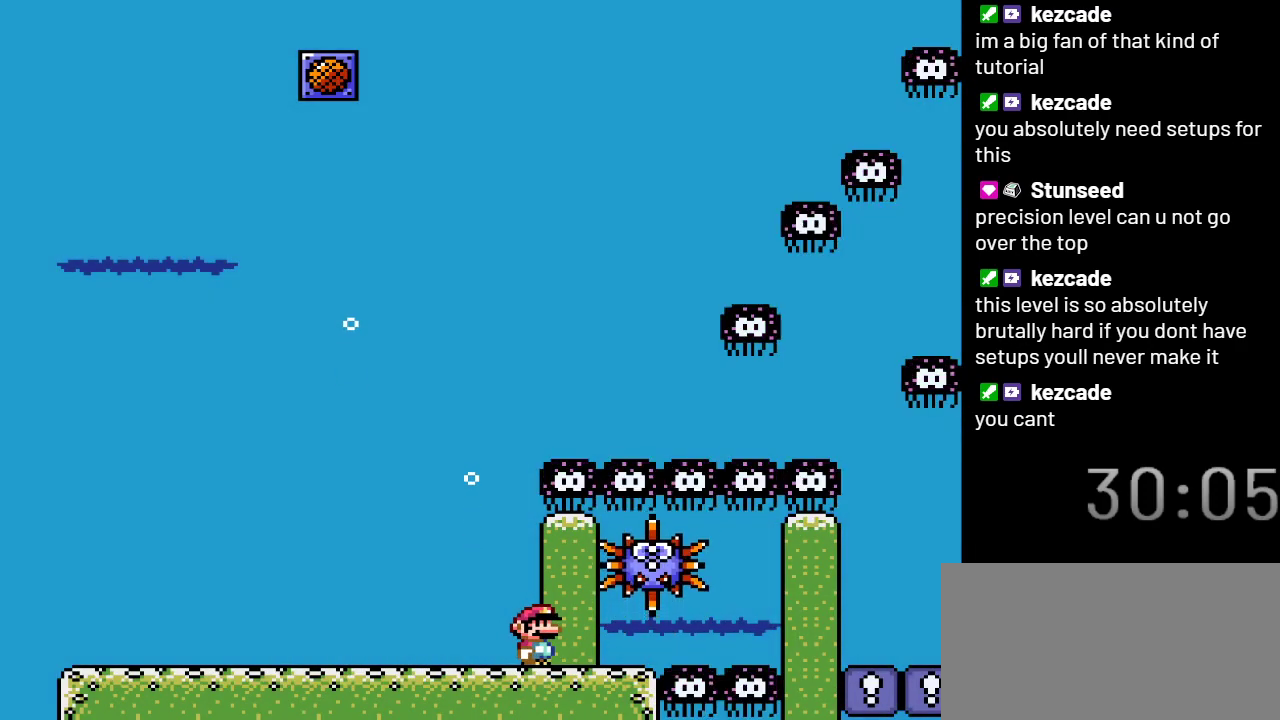
{"buttons": [], "events": [[200, "DPAD_RIGHT", "down"], [433, "DPAD_RIGHT", "up"]]}
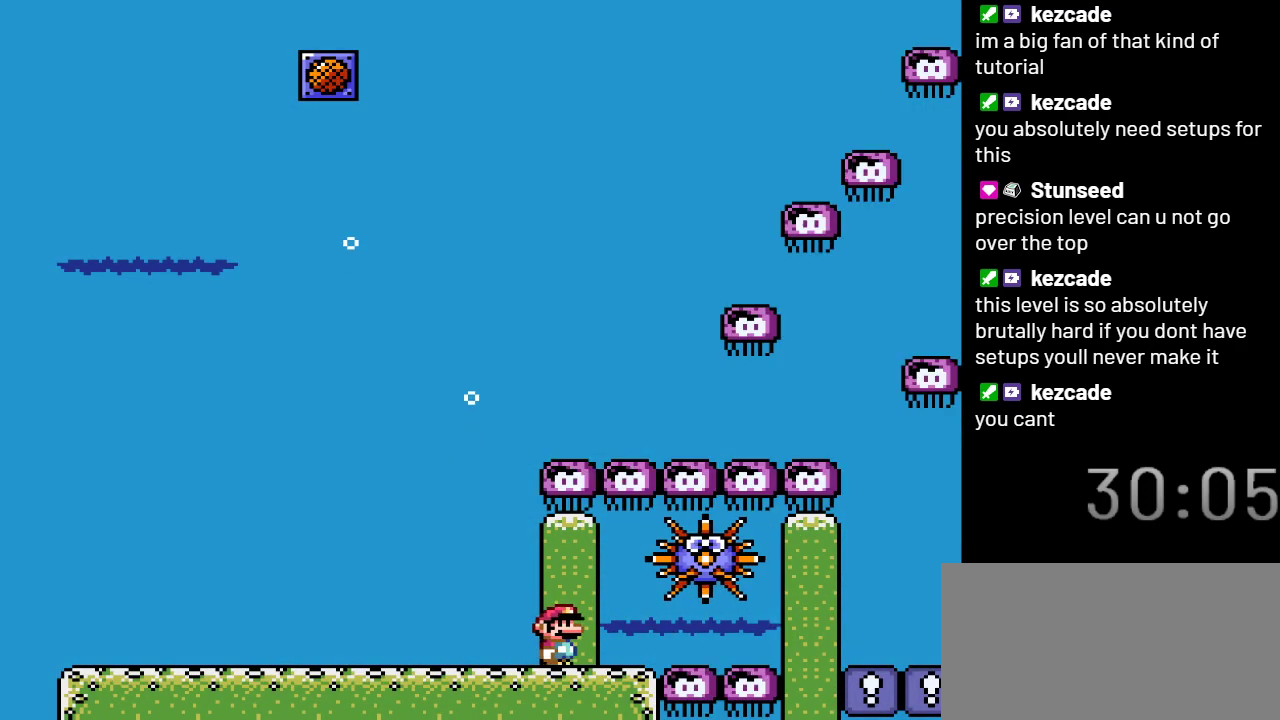
{"buttons": [], "events": []}
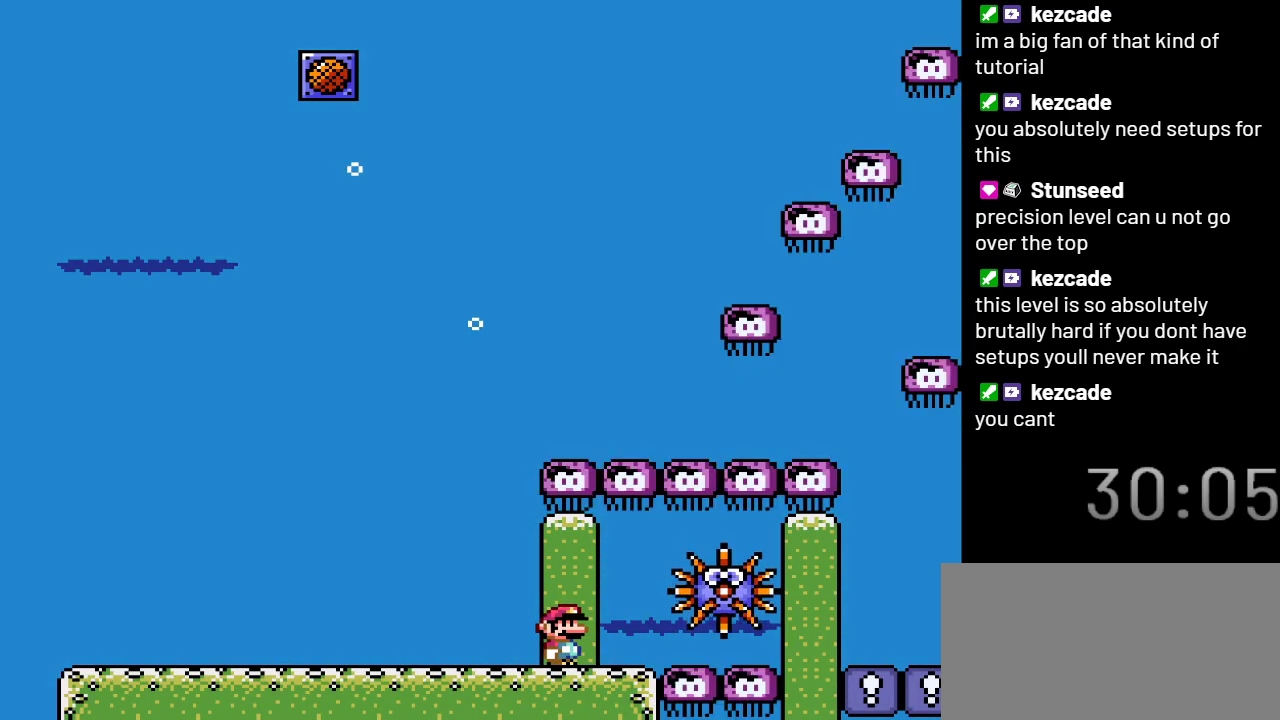
{"buttons": ["DPAD_LEFT"], "events": [[167, "DPAD_LEFT", "down"]]}
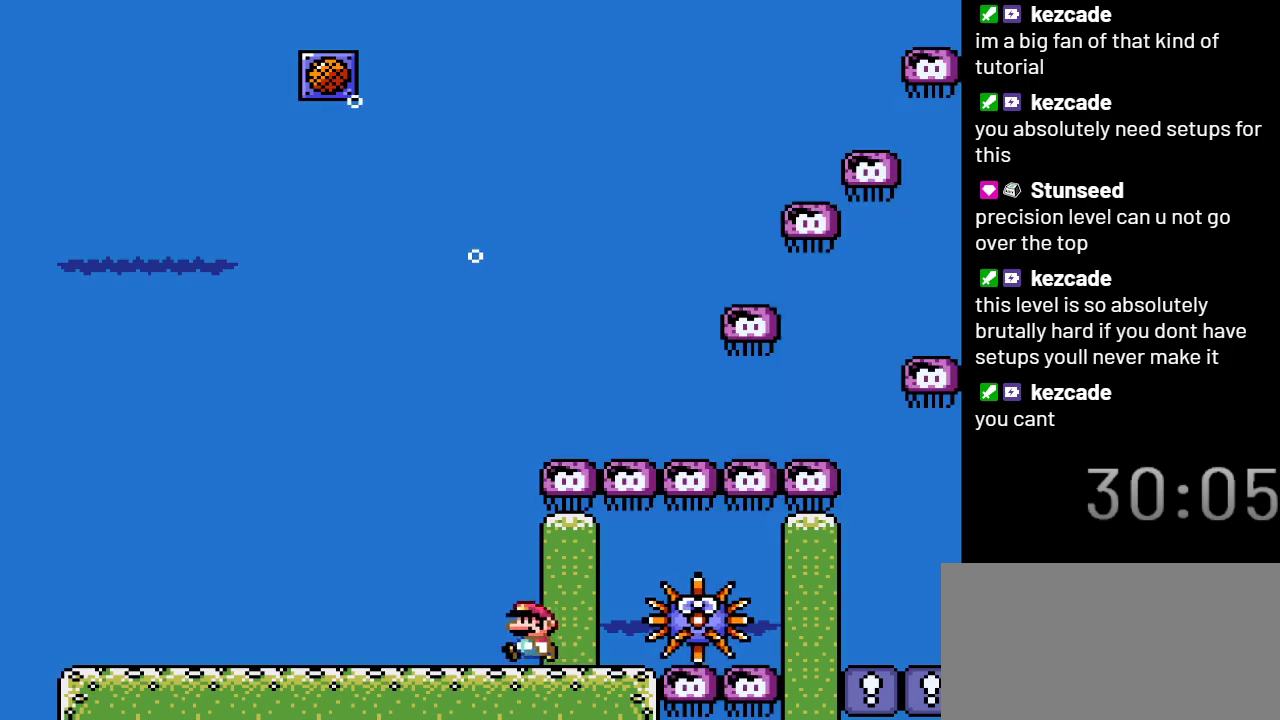
{"buttons": [], "events": [[383, "DPAD_LEFT", "up"]]}
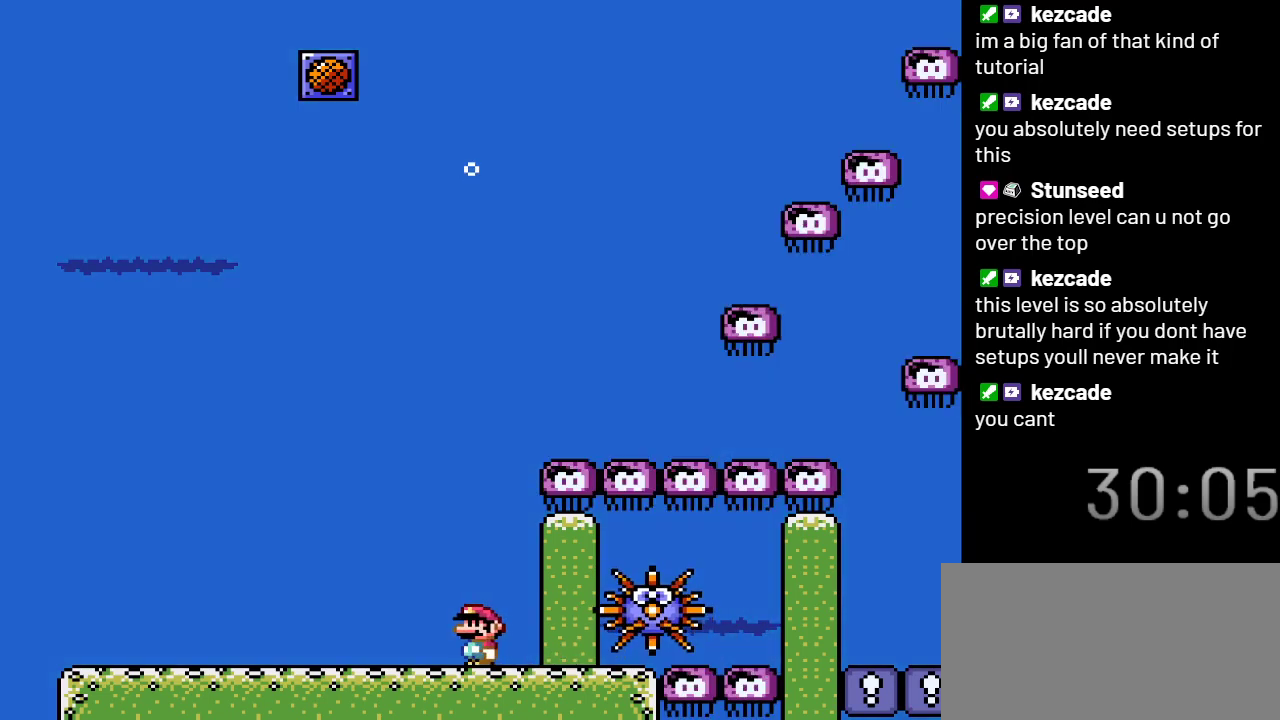
{"buttons": [], "events": []}
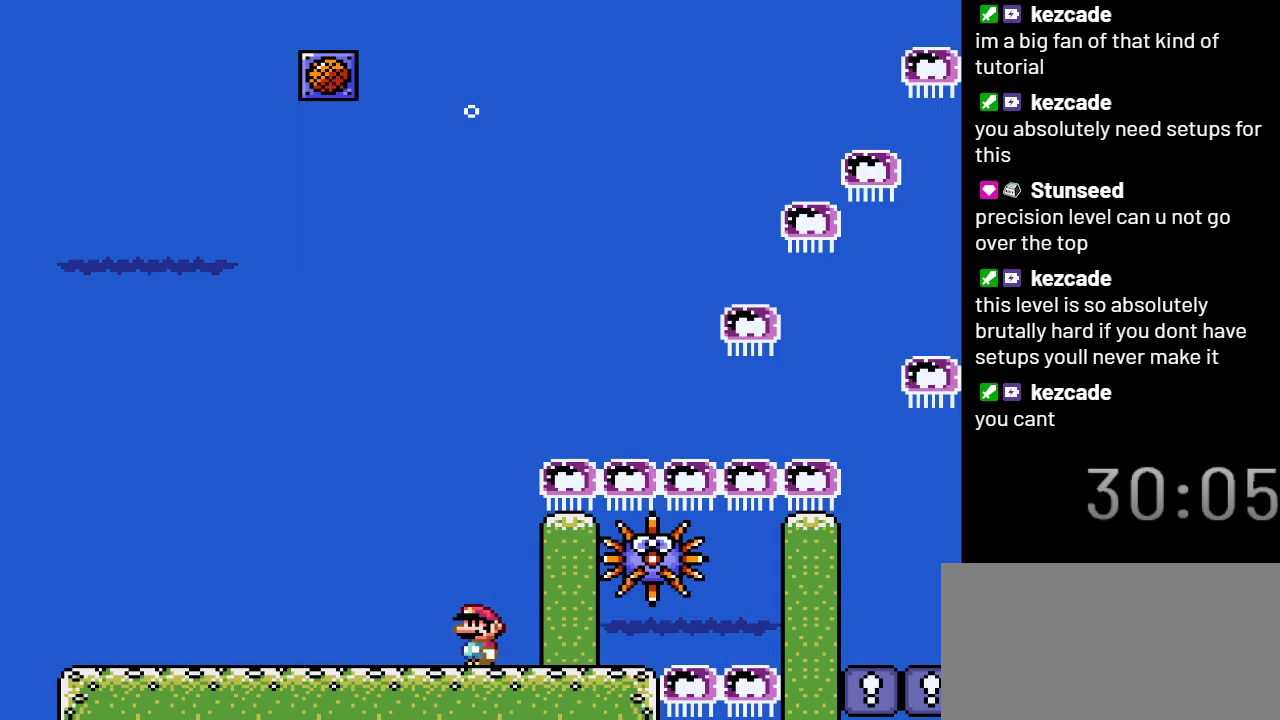
{"buttons": [], "events": []}
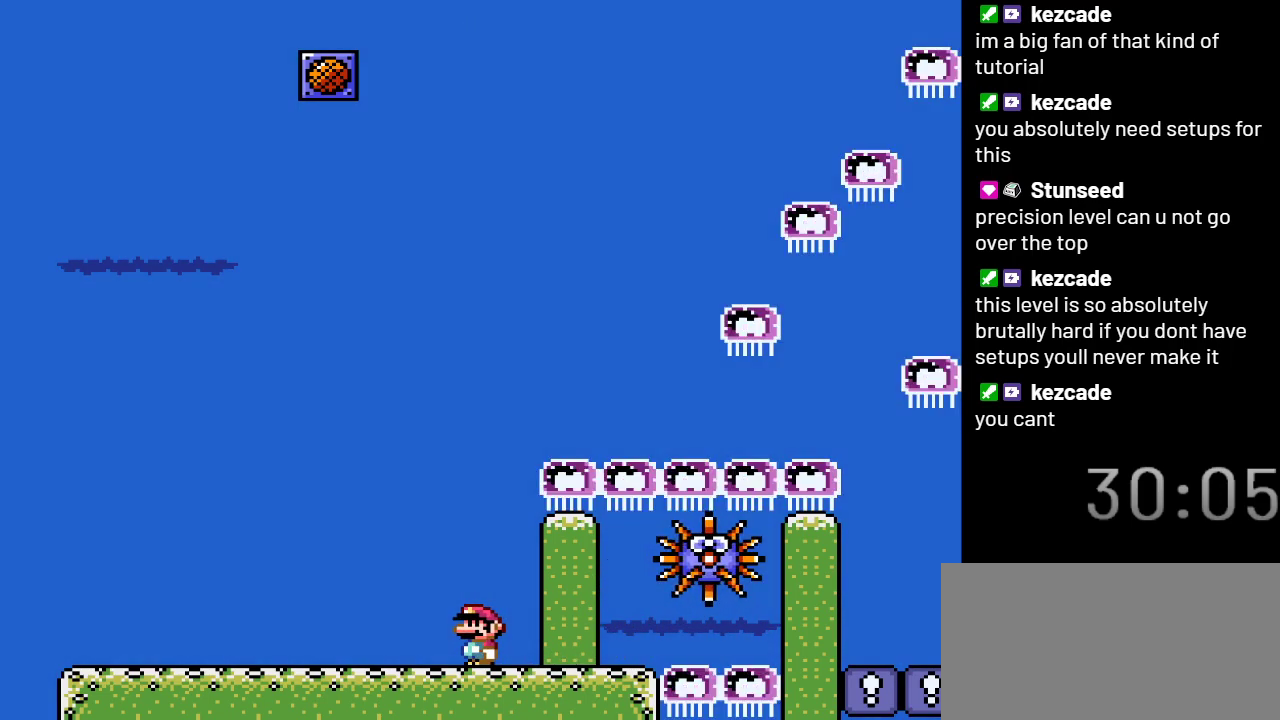
{"buttons": ["B", "DPAD_UP"], "events": [[167, "DPAD_UP", "down"], [217, "B", "down"]]}
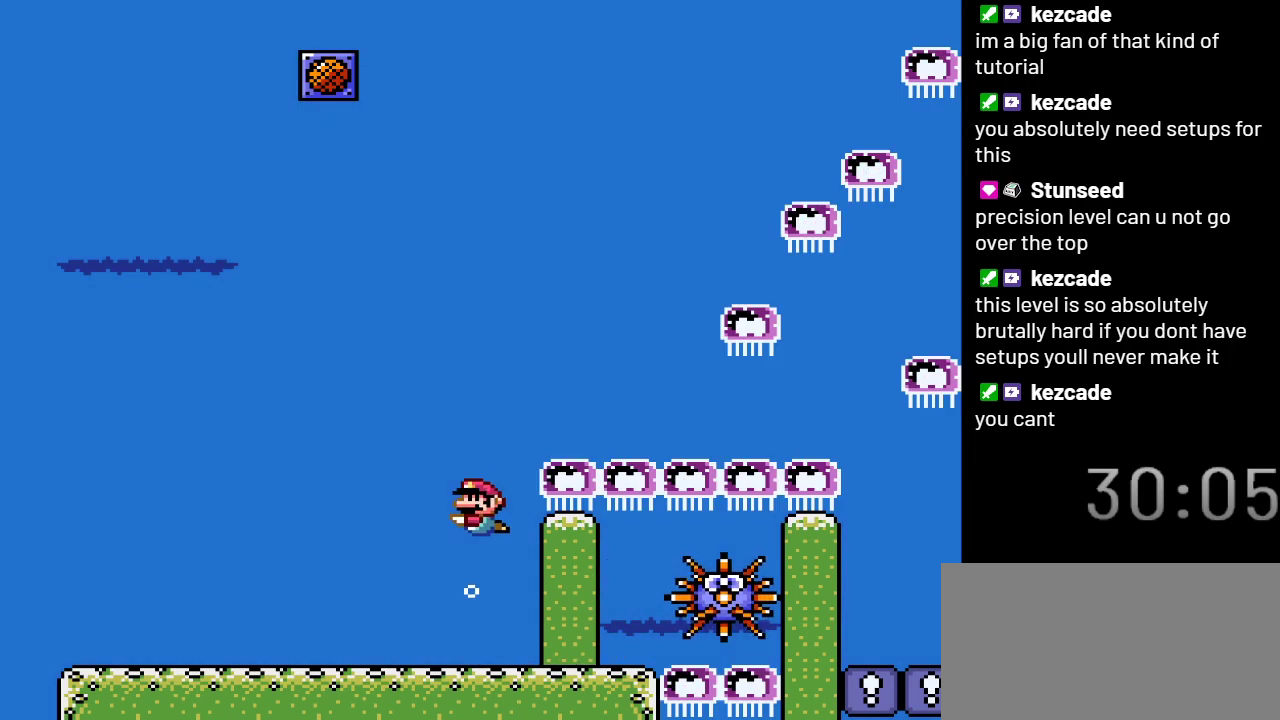
{"buttons": ["B", "DPAD_UP", "DPAD_RIGHT"], "events": [[233, "B", "up"], [350, "B", "down"], [417, "DPAD_RIGHT", "down"]]}
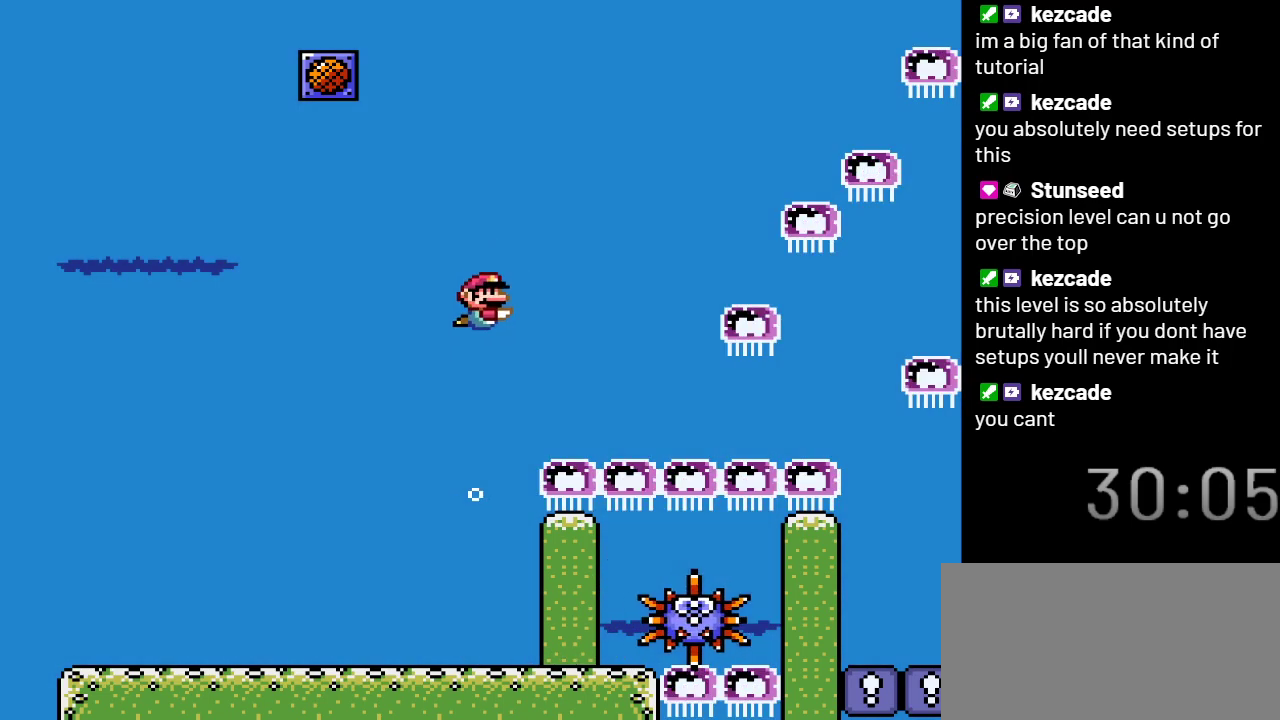
{"buttons": ["DPAD_UP", "DPAD_RIGHT"], "events": [[17, "B", "up"]]}
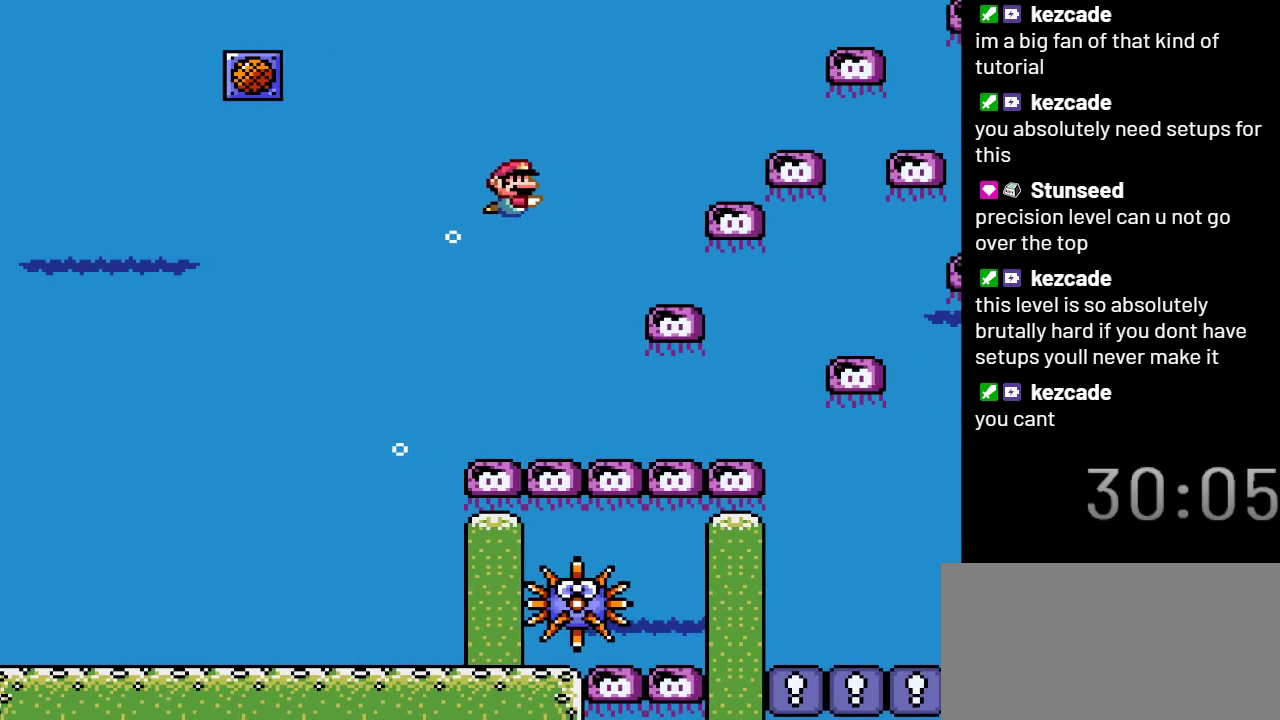
{"buttons": ["DPAD_UP", "DPAD_LEFT"], "events": [[317, "DPAD_LEFT", "down"], [317, "DPAD_RIGHT", "up"]]}
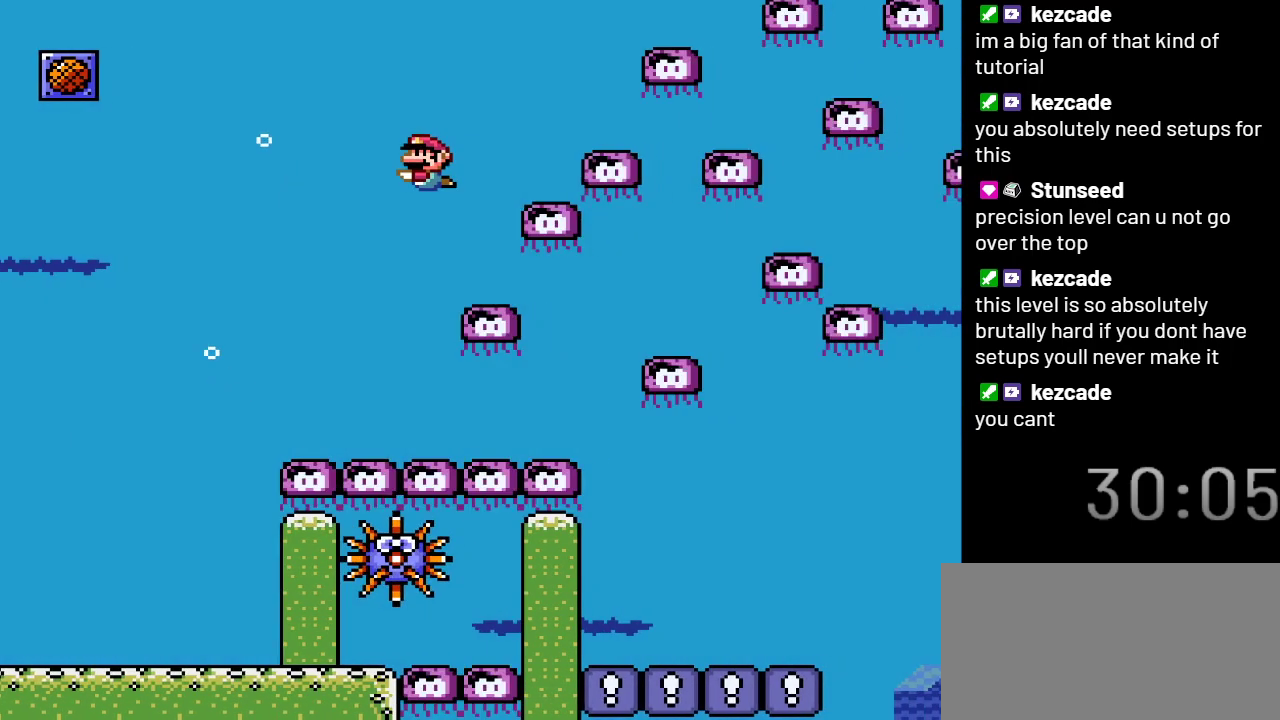
{"buttons": ["DPAD_UP", "DPAD_LEFT"], "events": []}
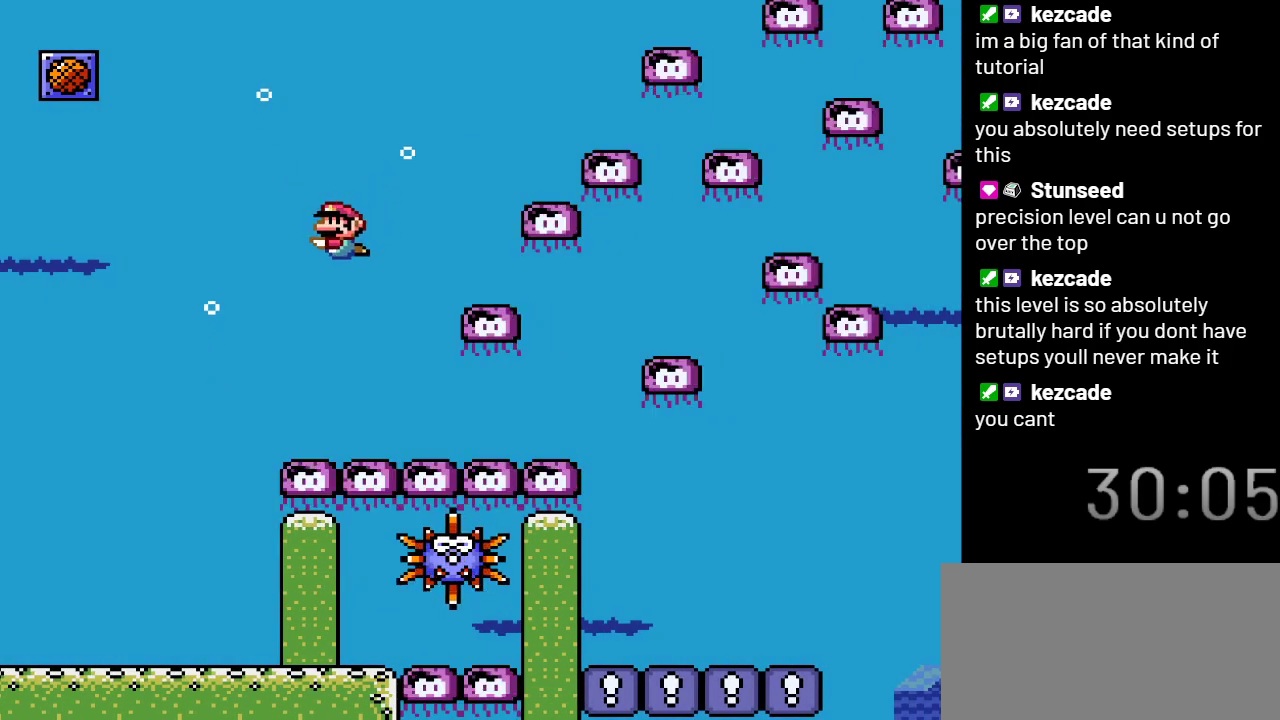
{"buttons": ["DPAD_UP", "DPAD_LEFT"], "events": []}
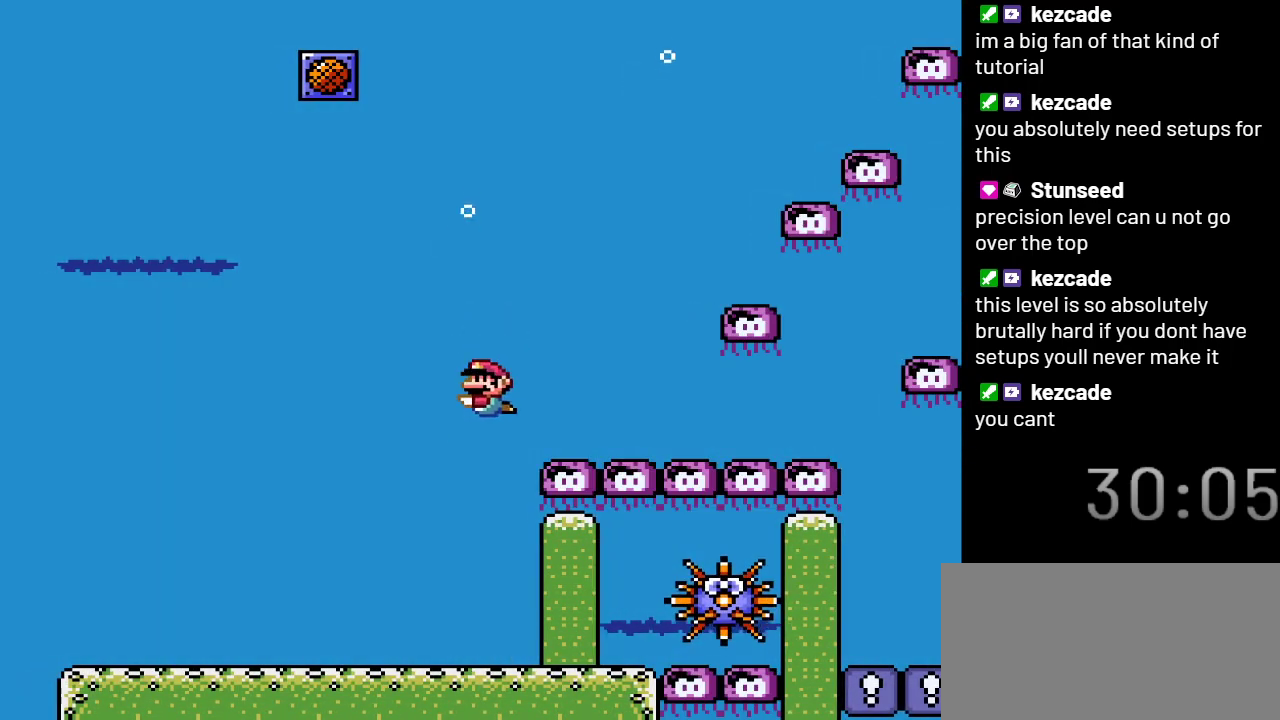
{"buttons": ["DPAD_UP"], "events": [[233, "DPAD_LEFT", "up"], [283, "DPAD_RIGHT", "down"], [450, "DPAD_RIGHT", "up"]]}
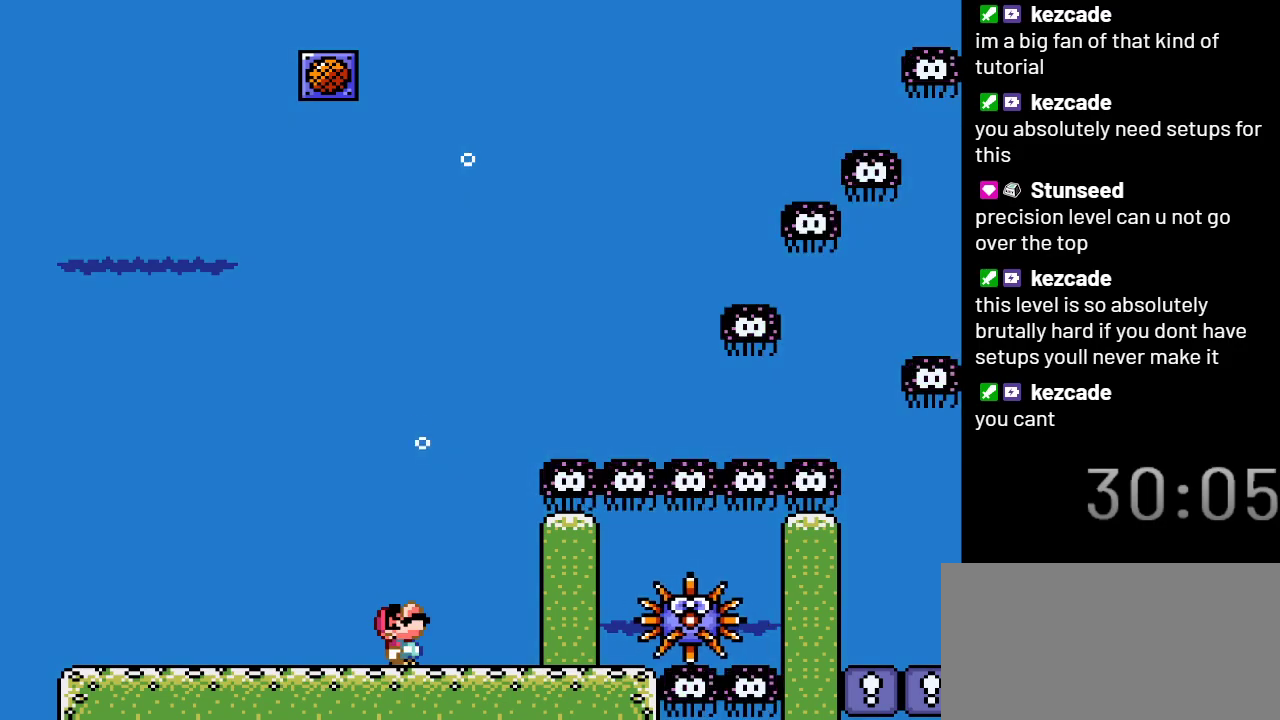
{"buttons": ["DPAD_UP", "DPAD_RIGHT"], "events": [[450, "DPAD_RIGHT", "down"]]}